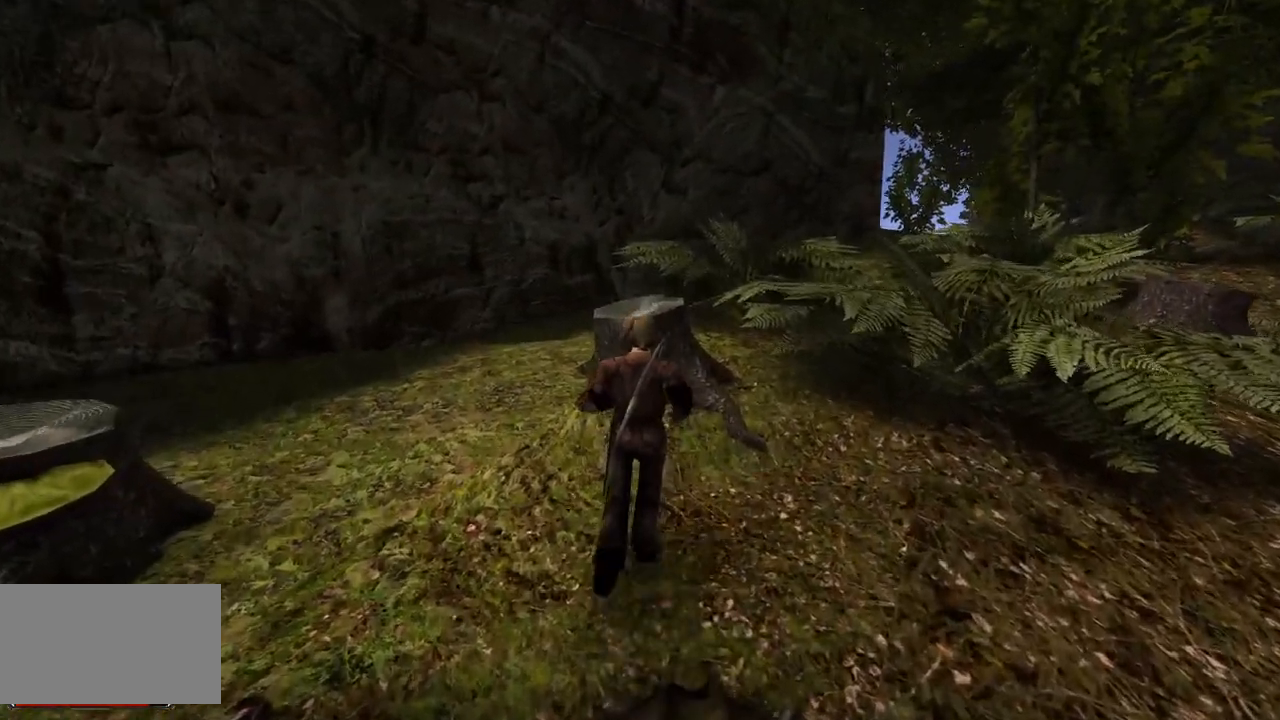
Gameplay with keyboard and mouse; each line is a JSON object with the keys and mouse buttons held at the frame after it. "events" lists presses ("down") and releases ("up") of "a", "ctrl", "d", "e", "q", "s", "shift", "space", "w", "mouse_left", "mouse_wheel", "mouse_right", "mouse_mb4" and "mouse_mb5" between this image and that frame as [ms after this image, input, new state], when the widget could be followed in between. "mouse_left", "mouse_wheel", "mouse_right", "mouse_mb4", "mouse_mb5" = the "left", "wheel", "right", "mb4", "mb5" buttons of the "mouse" list. No other keys are recorded. "wheel" means that the mouse wheel is clicked or scrolled. Mouse movement is not recorded.
{"keys": ["w"], "mouse": [], "events": []}
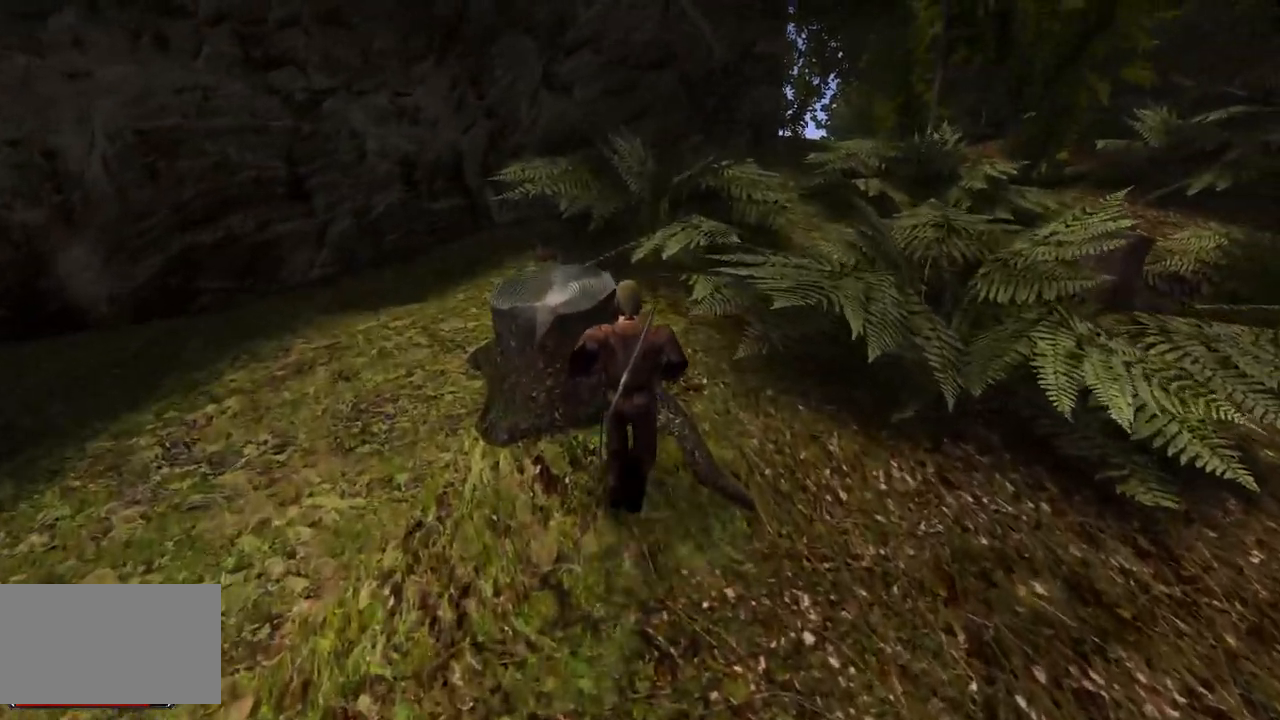
{"keys": ["w"], "mouse": [], "events": []}
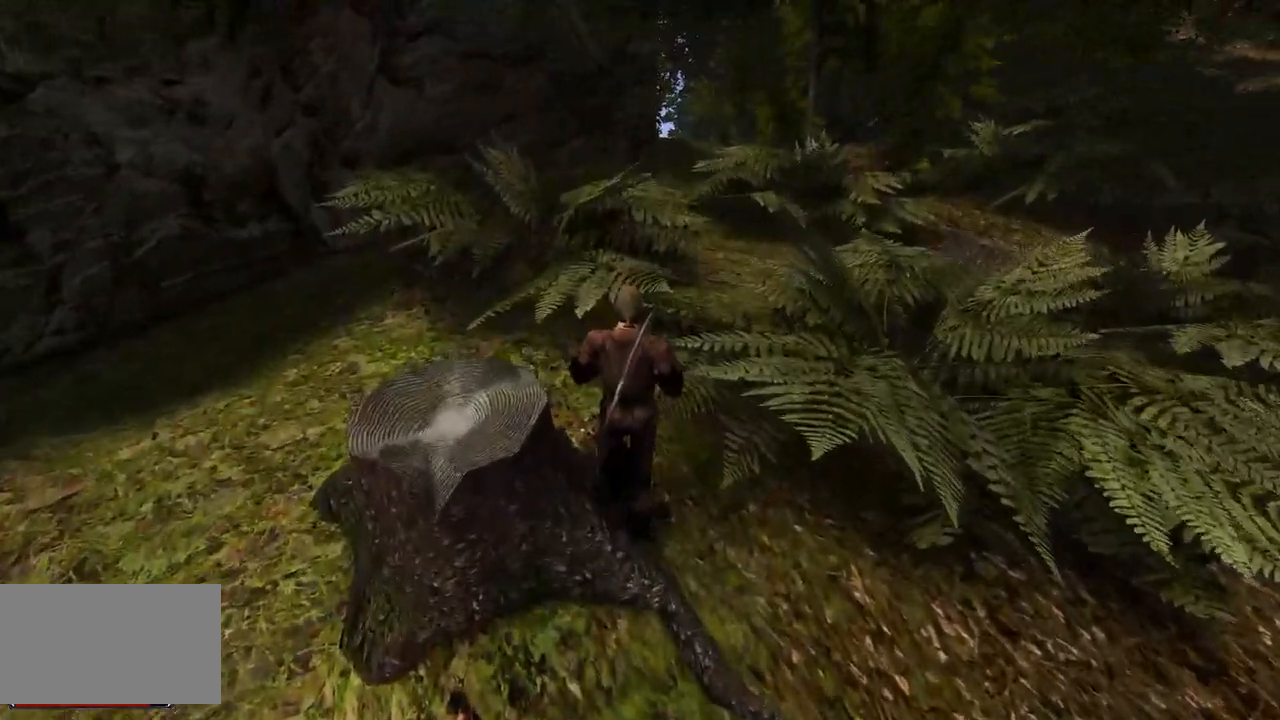
{"keys": ["w"], "mouse": [], "events": []}
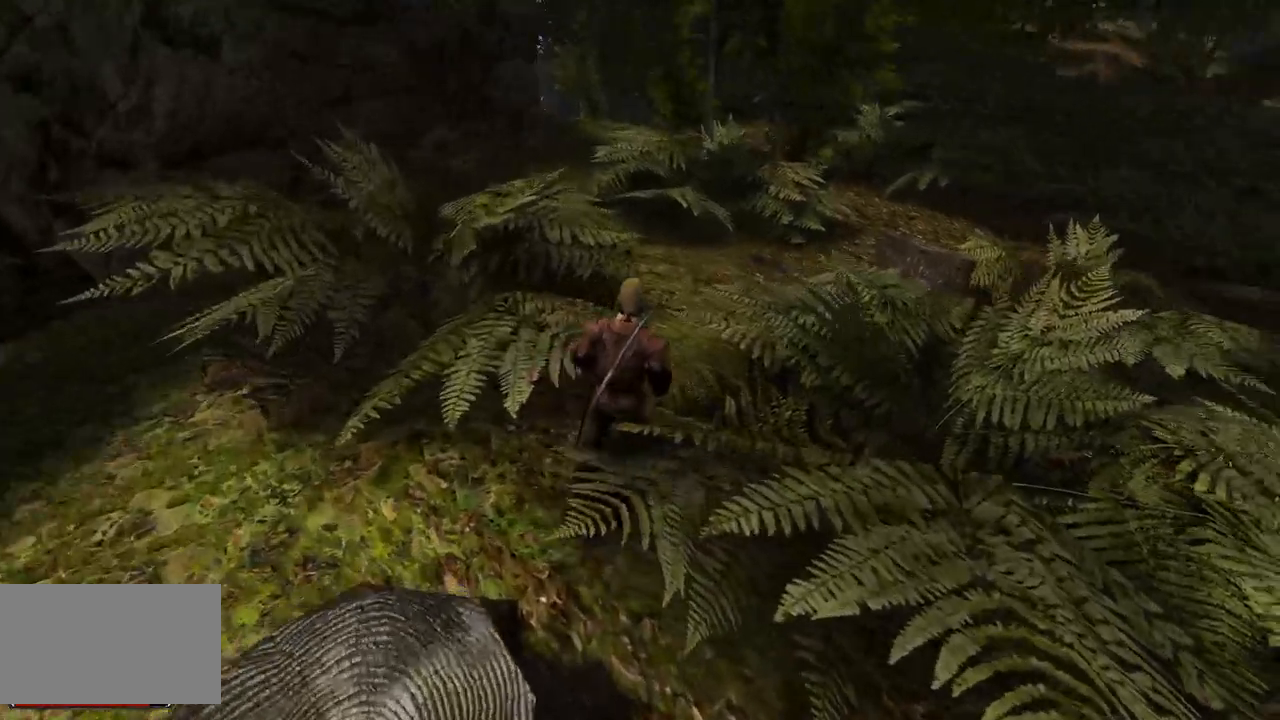
{"keys": ["w"], "mouse": [], "events": []}
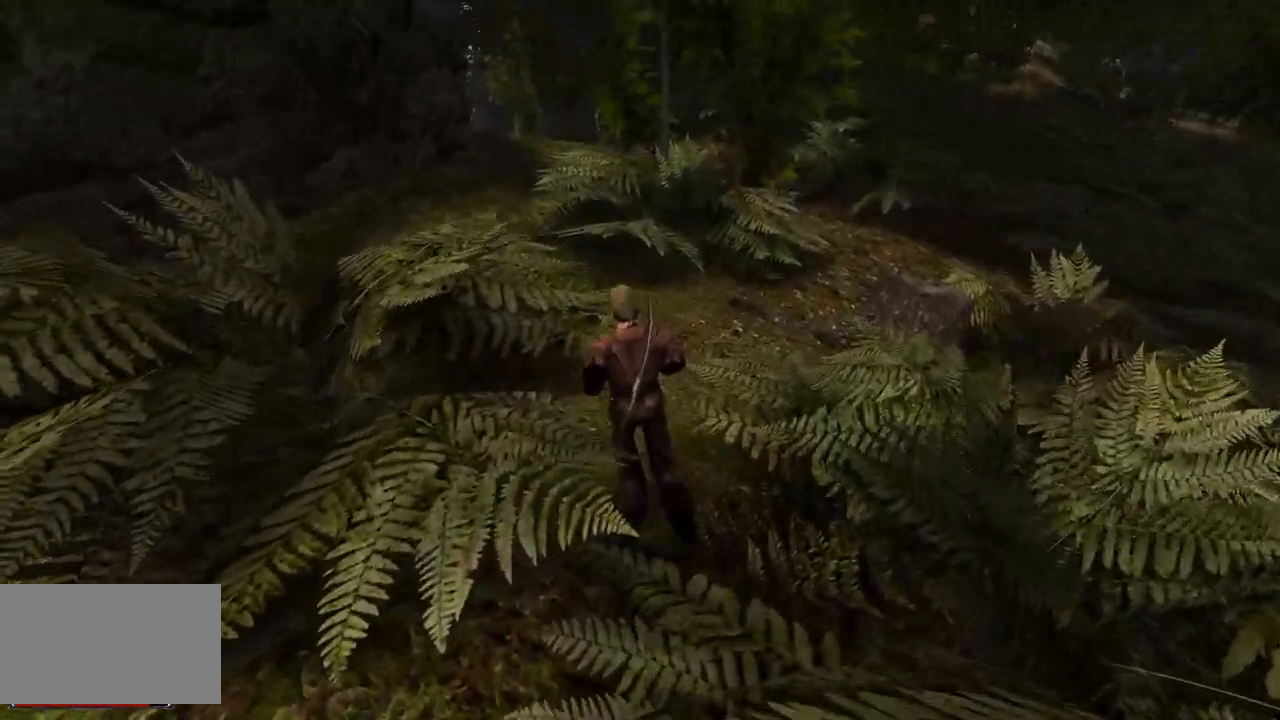
{"keys": ["w"], "mouse": ["wheel"], "events": [[460, "mouse_wheel", "down"]]}
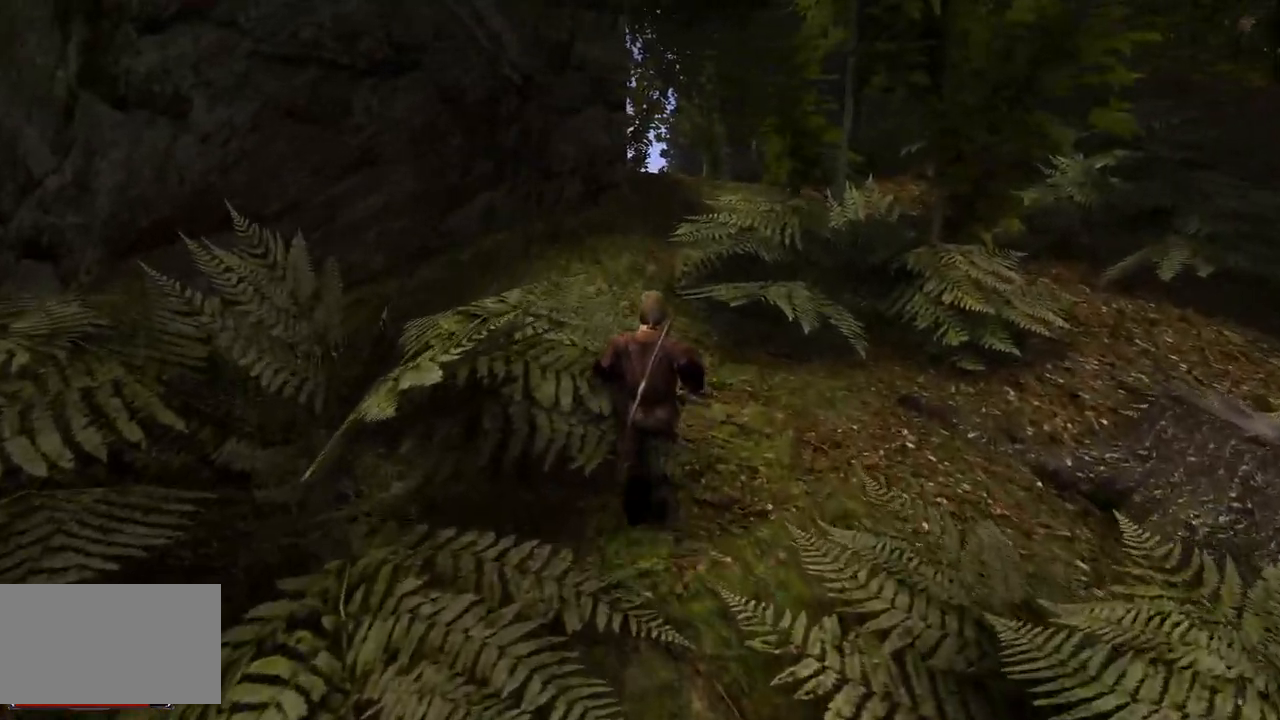
{"keys": ["w"], "mouse": [], "events": [[160, "mouse_wheel", "up"]]}
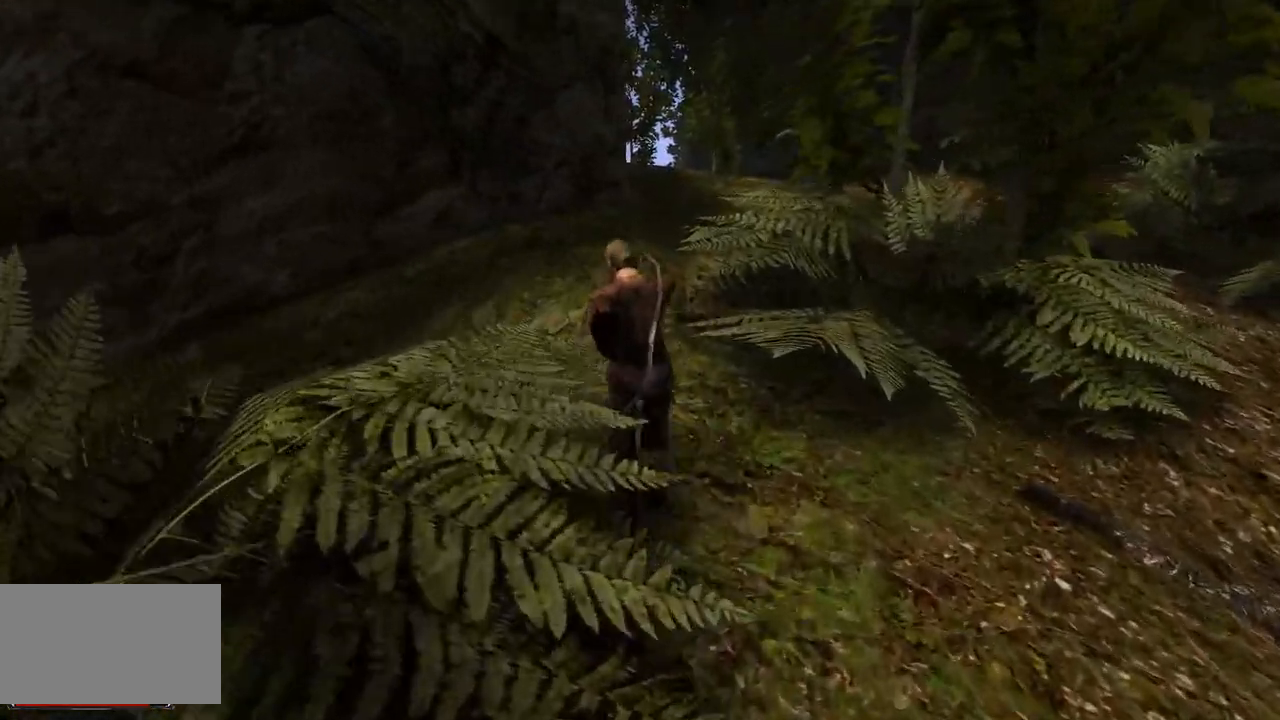
{"keys": ["w"], "mouse": [], "events": []}
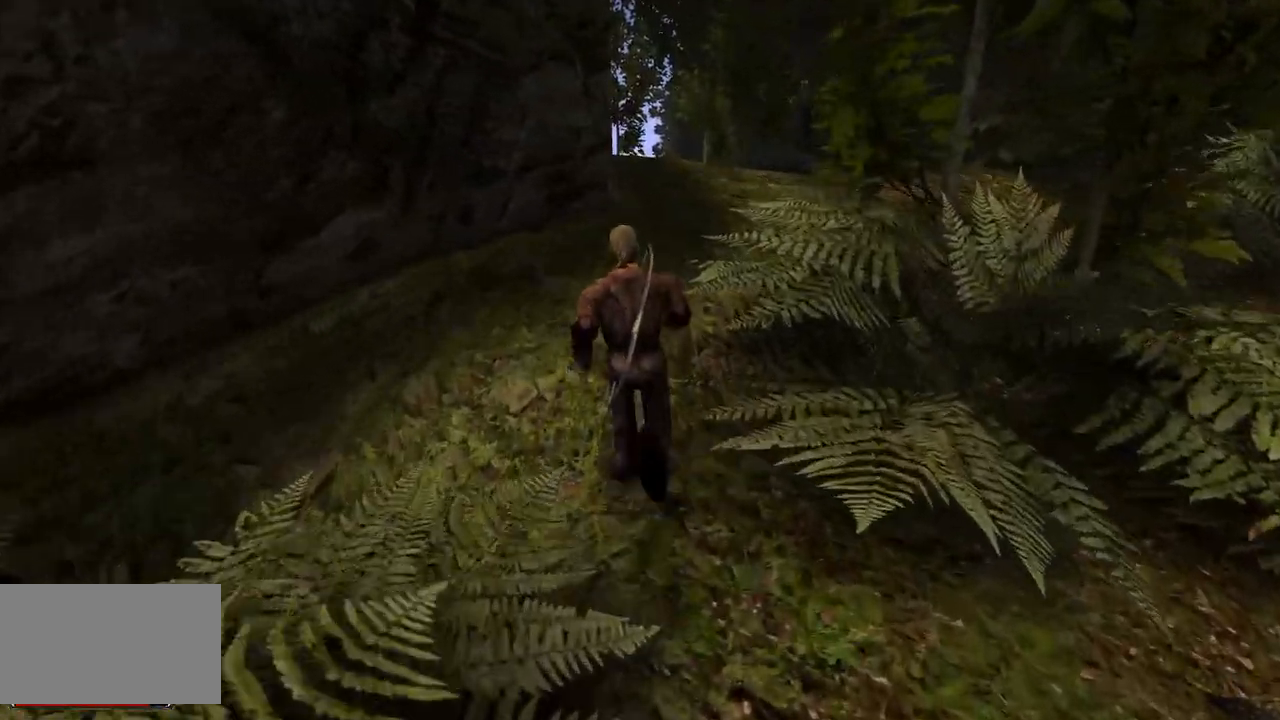
{"keys": [], "mouse": [], "events": [[380, "w", "up"]]}
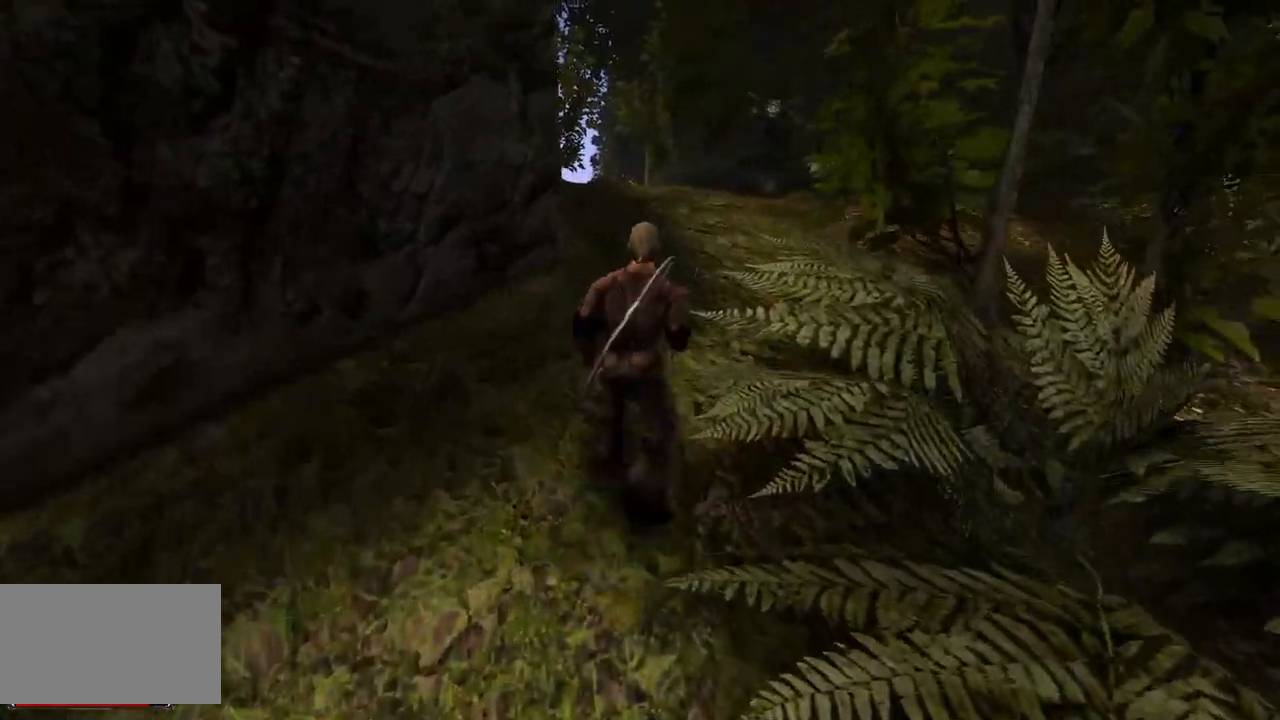
{"keys": ["s"], "mouse": [], "events": [[460, "s", "down"]]}
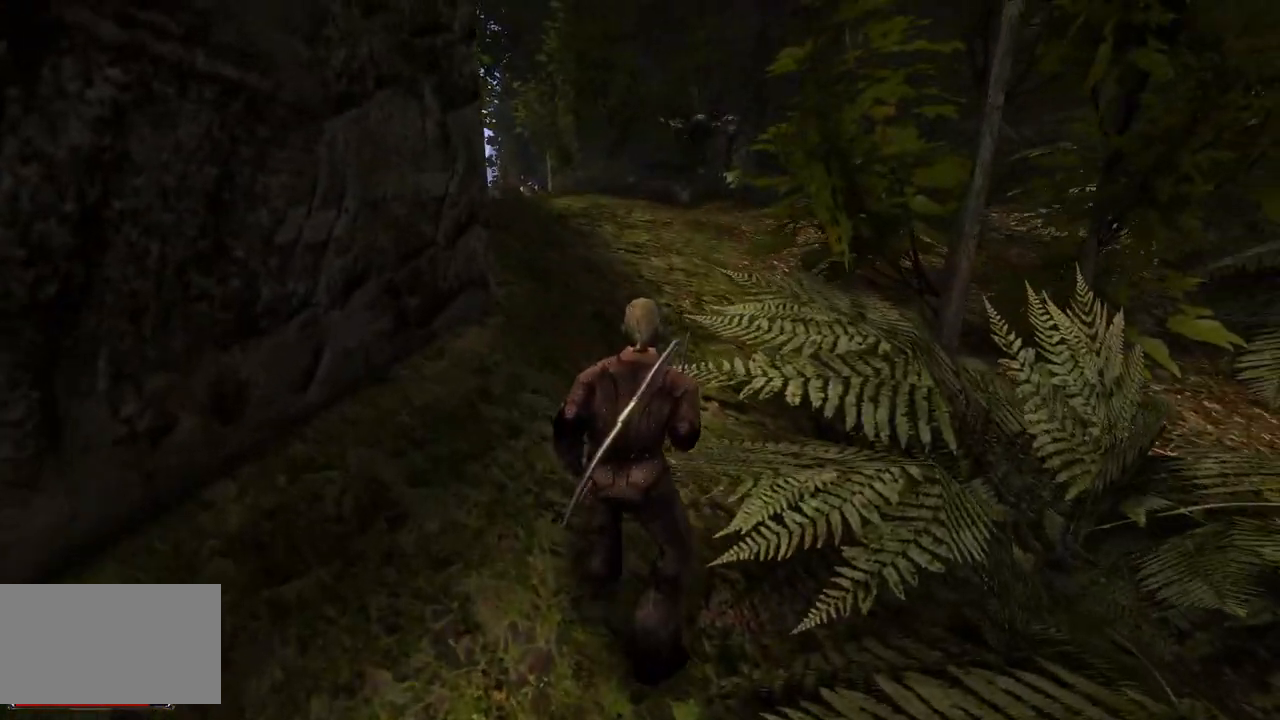
{"keys": [], "mouse": [], "events": [[340, "s", "up"]]}
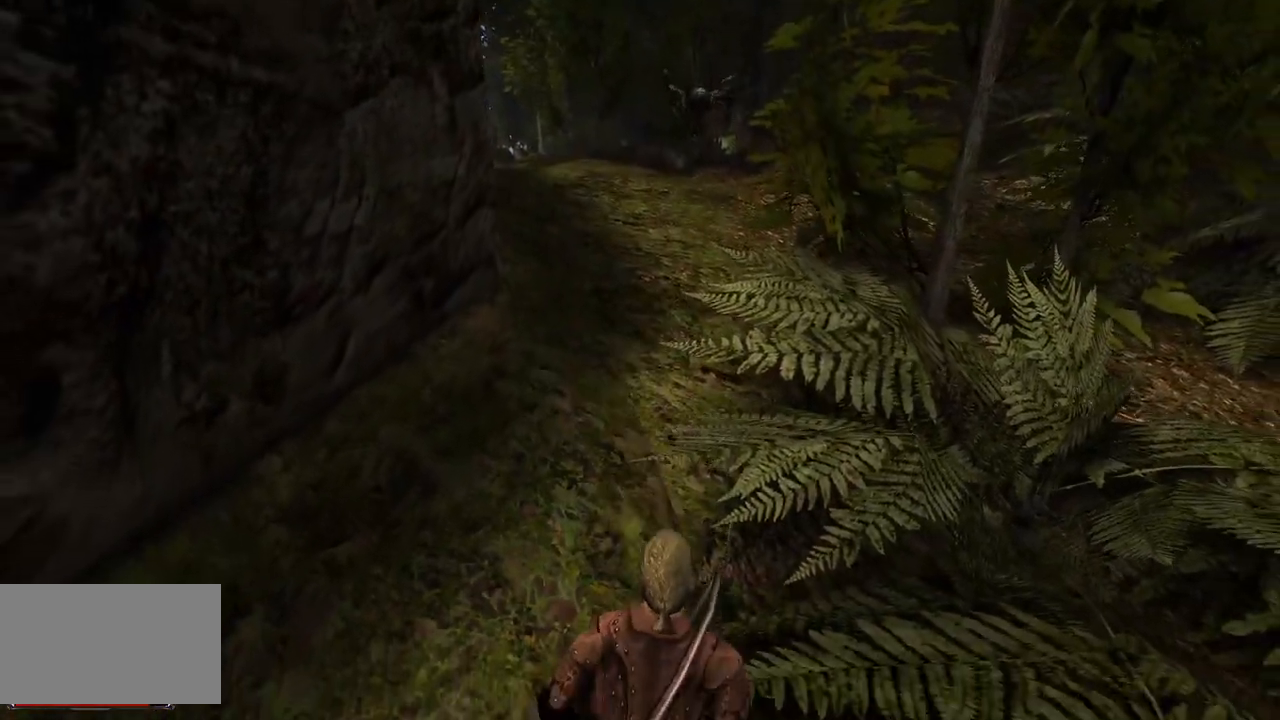
{"keys": ["s"], "mouse": [], "events": [[340, "s", "down"]]}
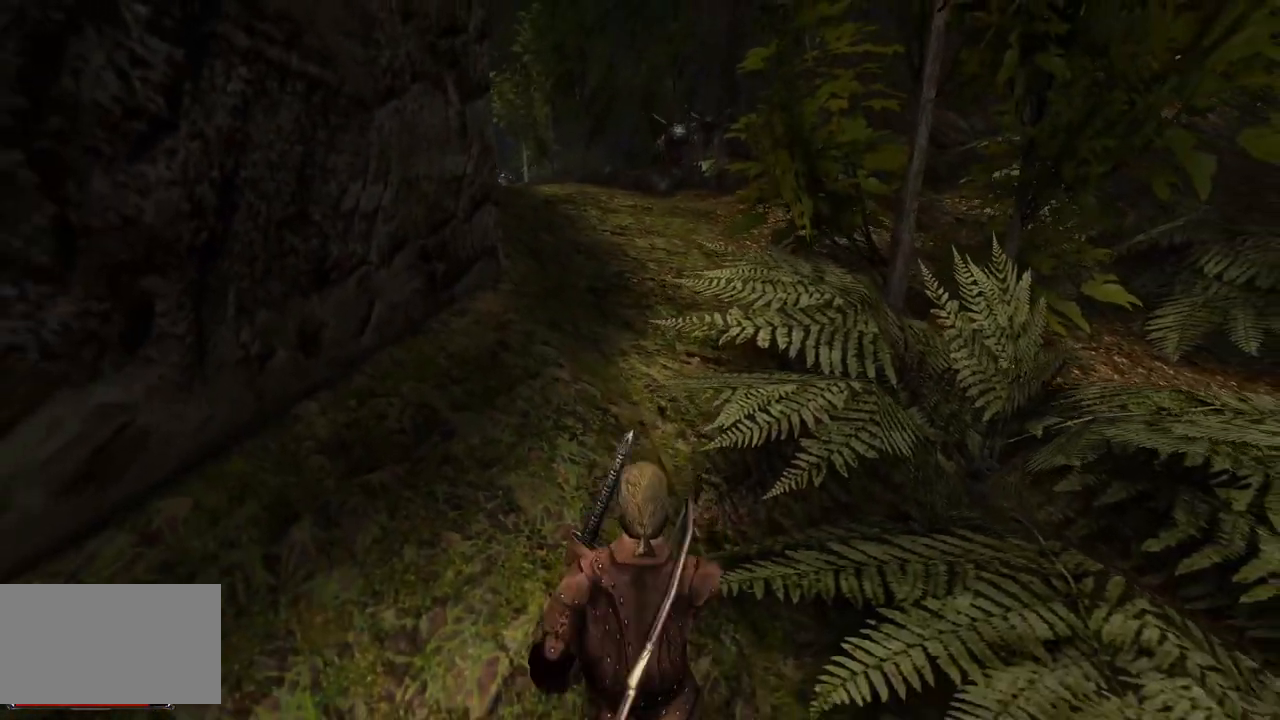
{"keys": [], "mouse": [], "events": [[120, "s", "up"]]}
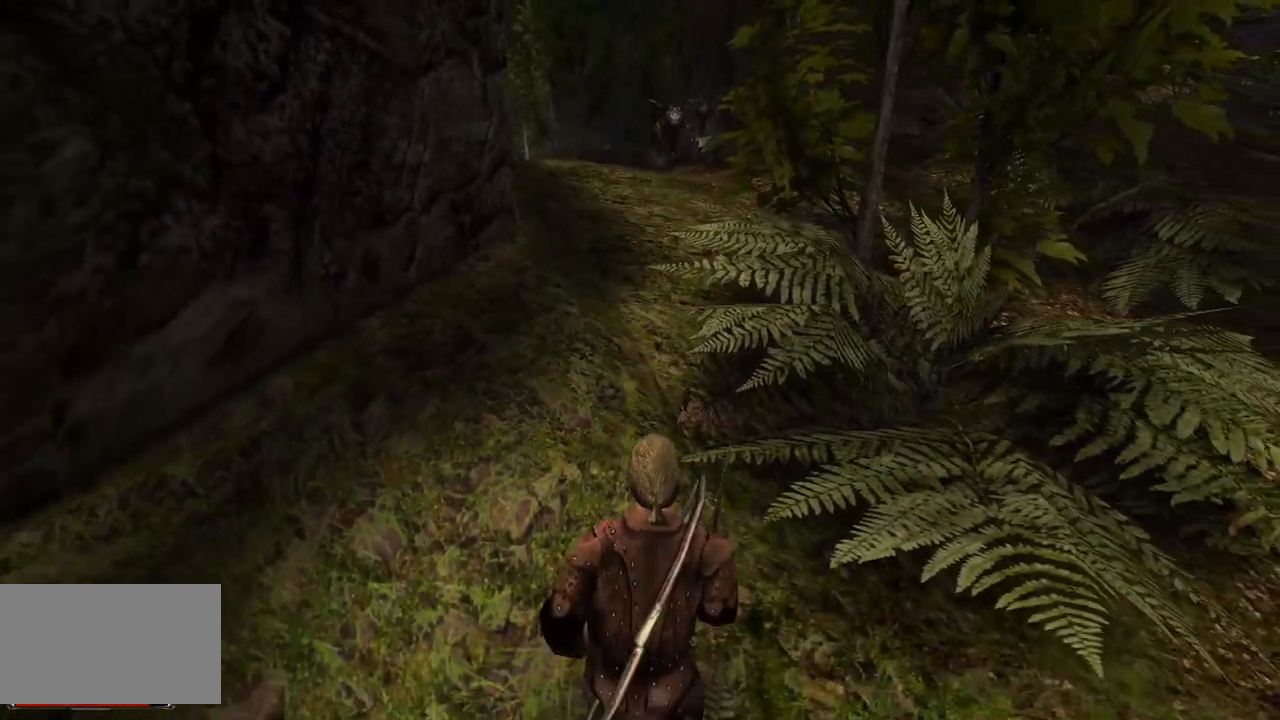
{"keys": [], "mouse": [], "events": []}
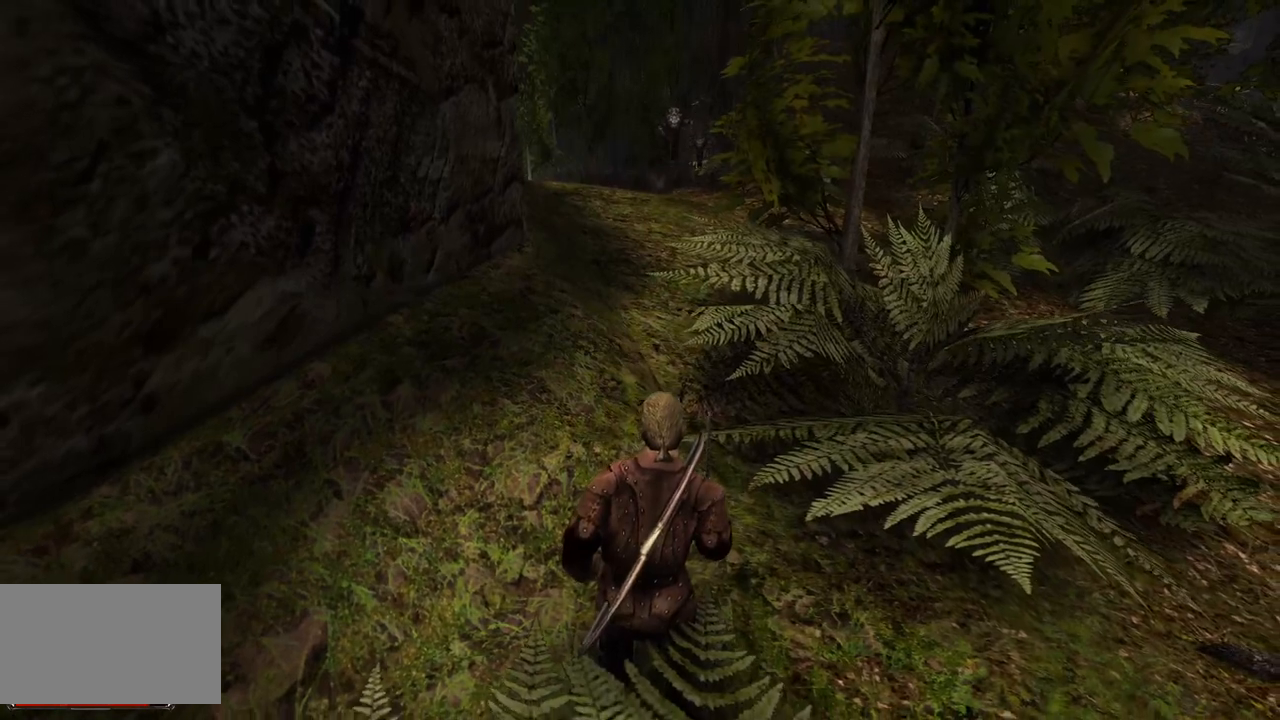
{"keys": [], "mouse": [], "events": []}
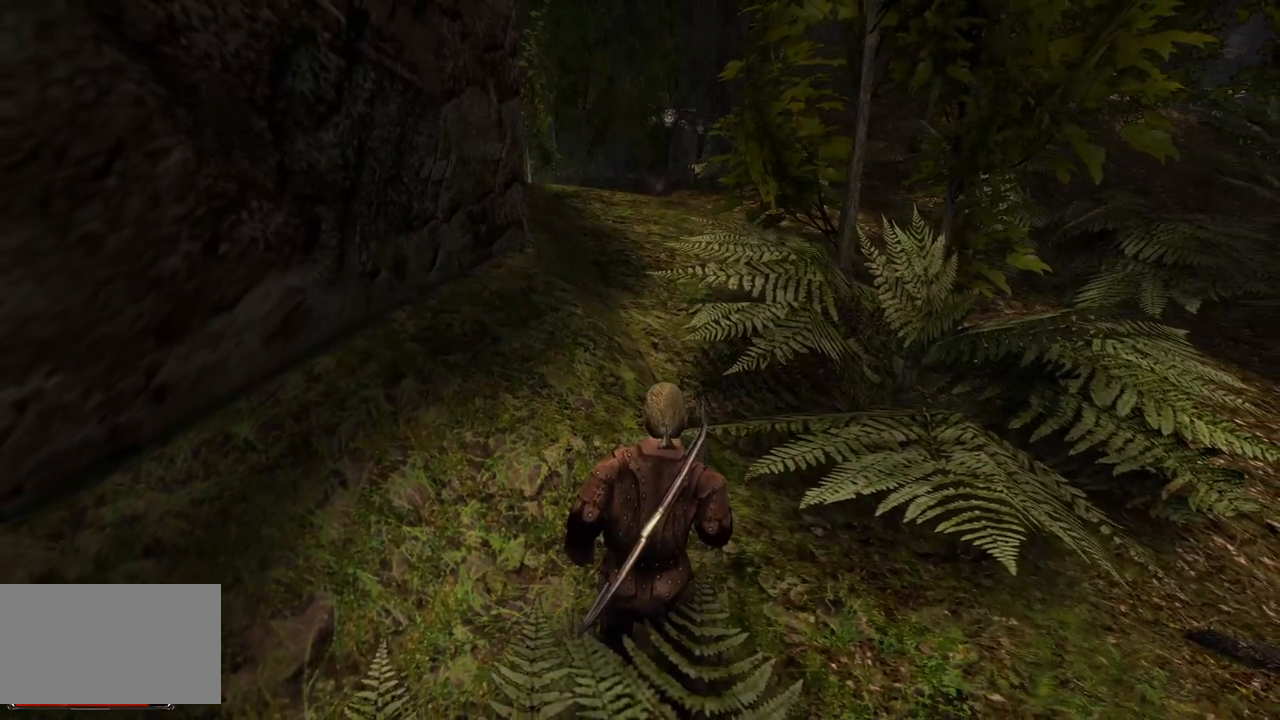
{"keys": [], "mouse": [], "events": []}
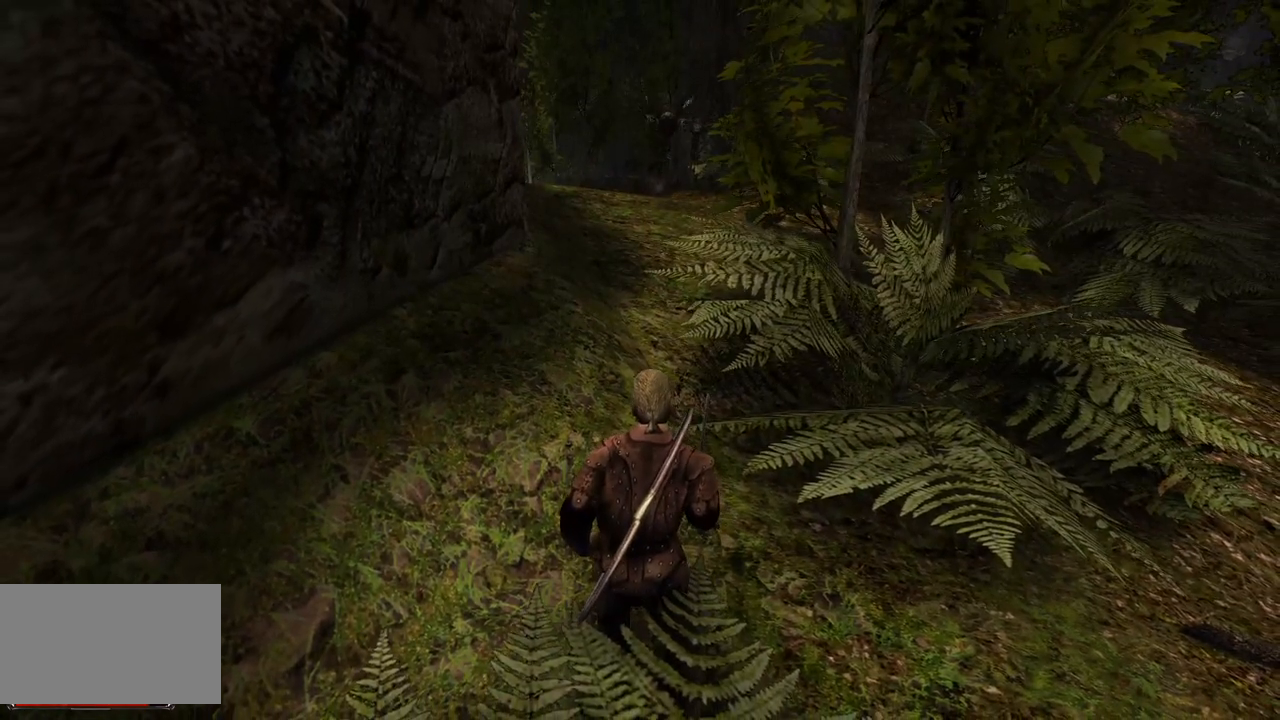
{"keys": [], "mouse": [], "events": []}
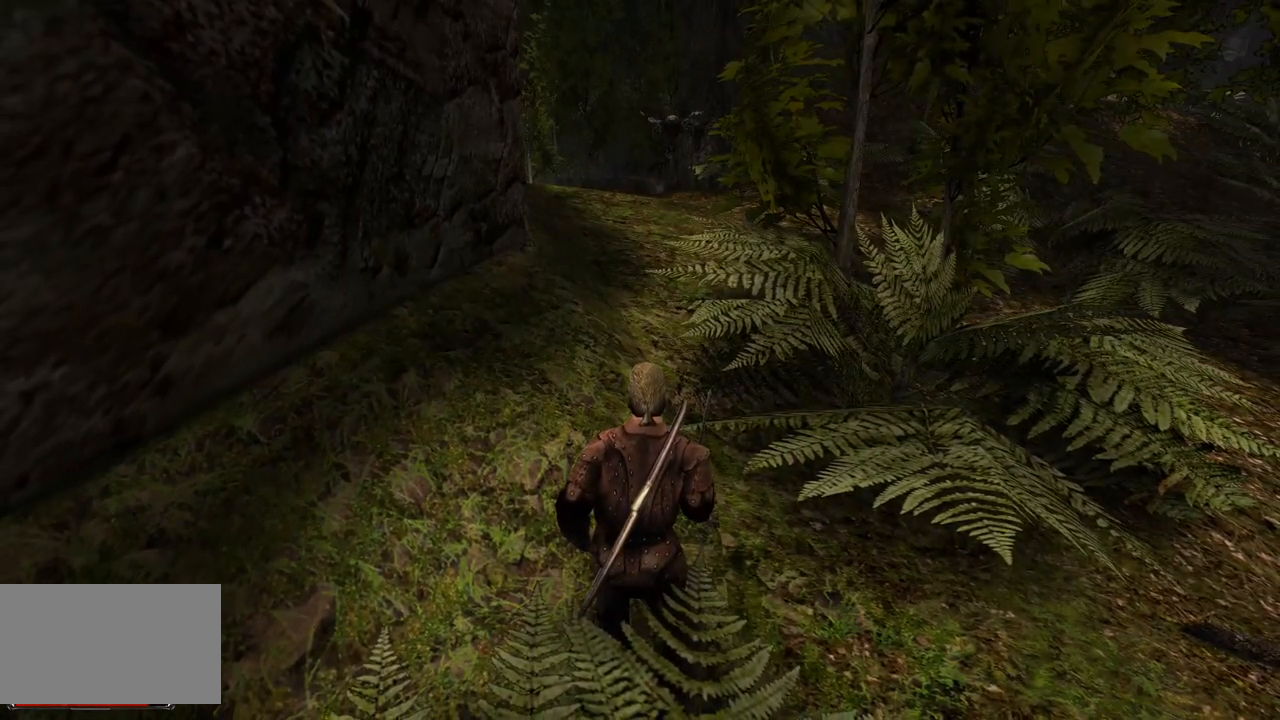
{"keys": [], "mouse": [], "events": []}
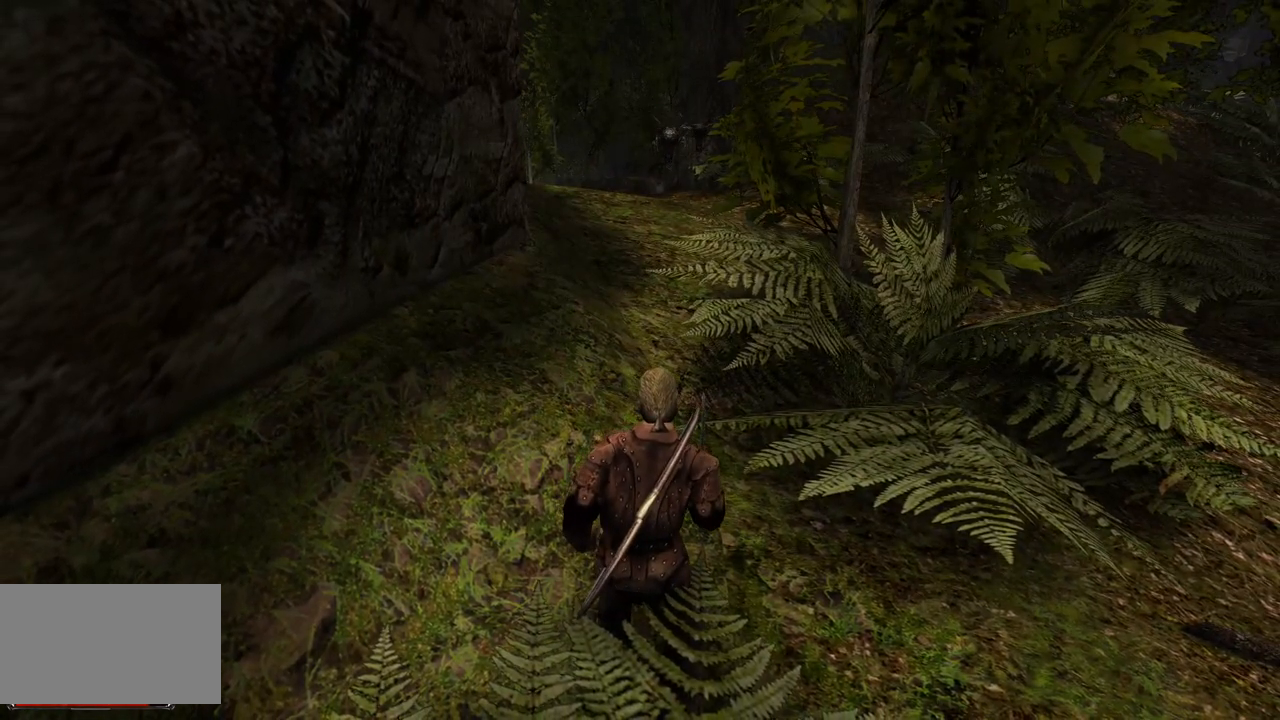
{"keys": [], "mouse": [], "events": []}
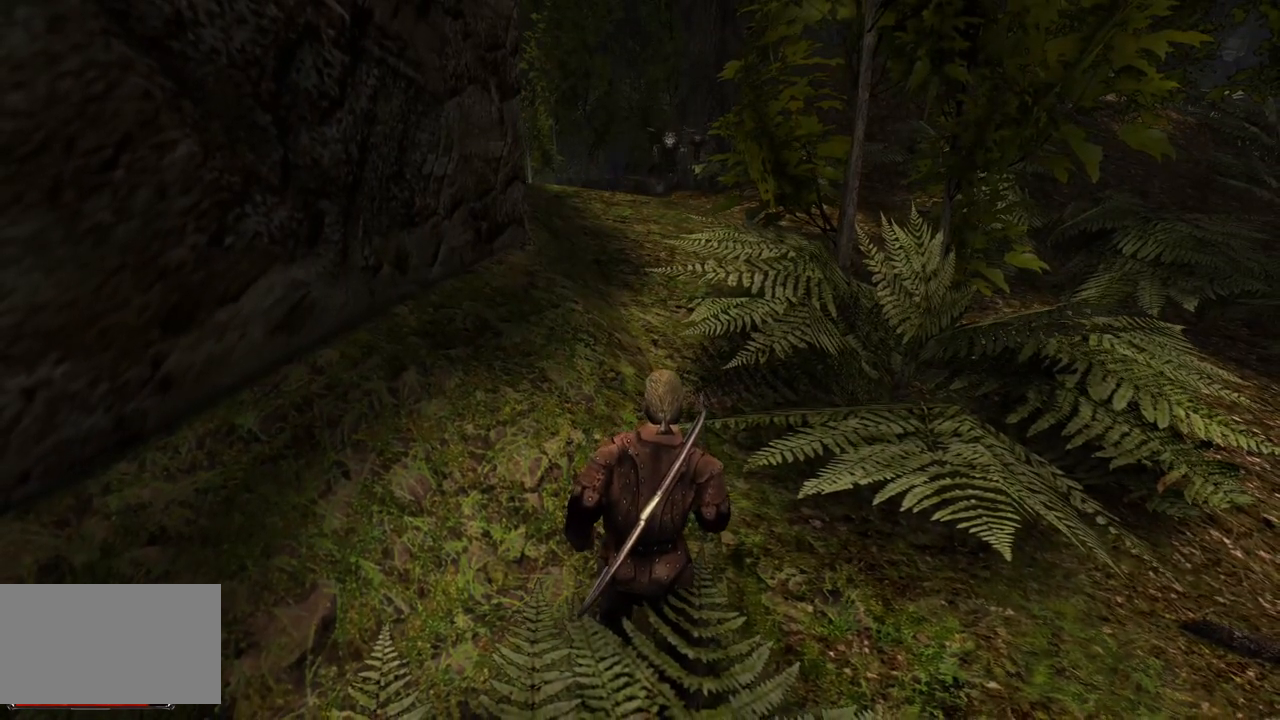
{"keys": [], "mouse": [], "events": []}
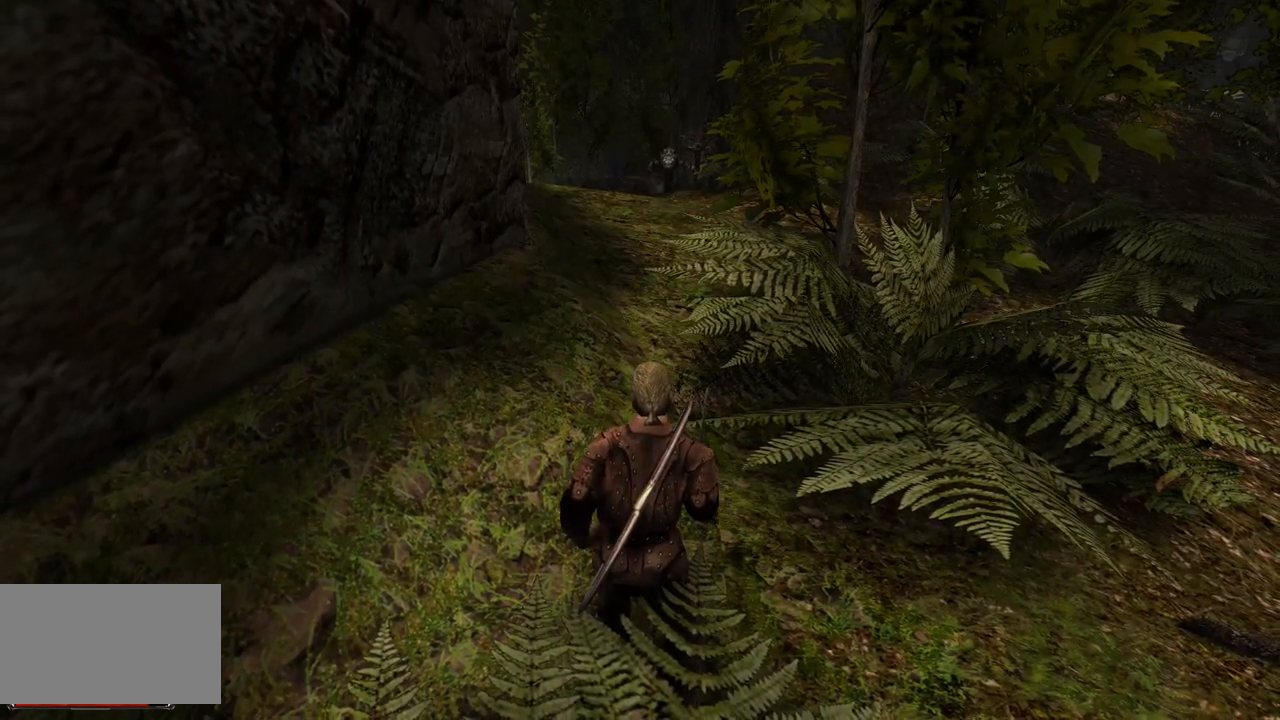
{"keys": [], "mouse": [], "events": []}
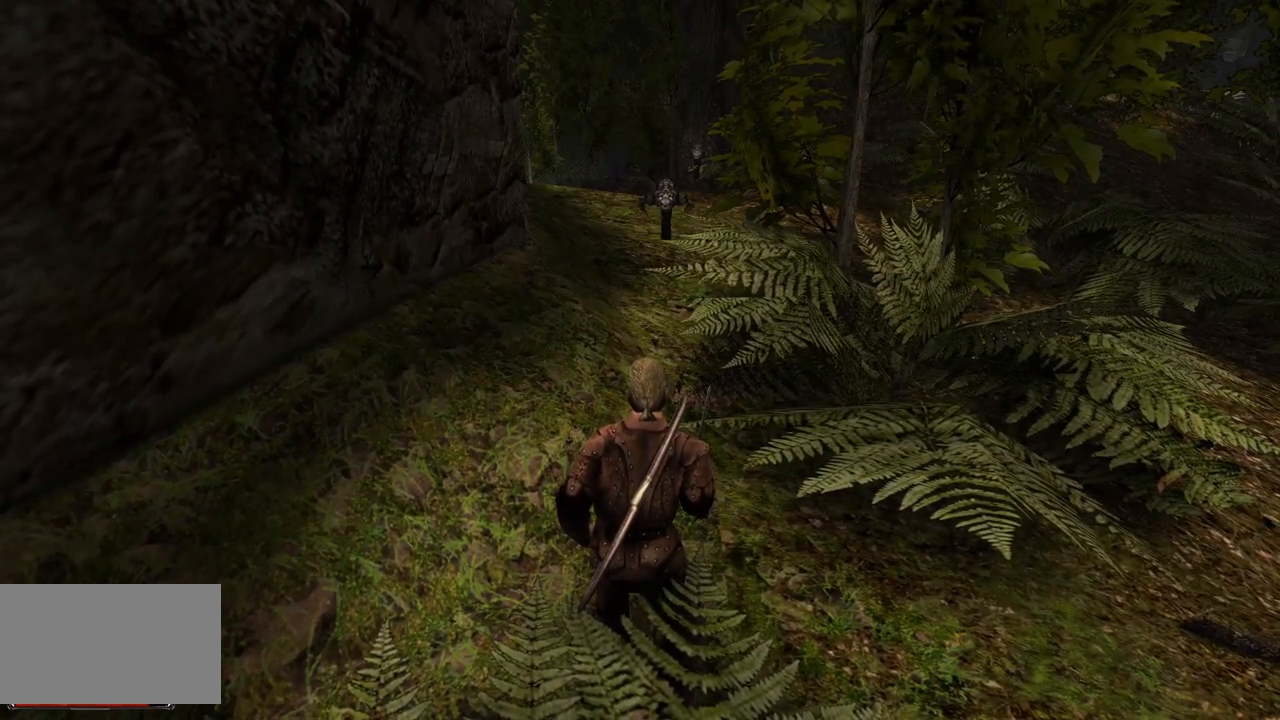
{"keys": [], "mouse": [], "events": [[80, "s", "down"], [380, "s", "up"]]}
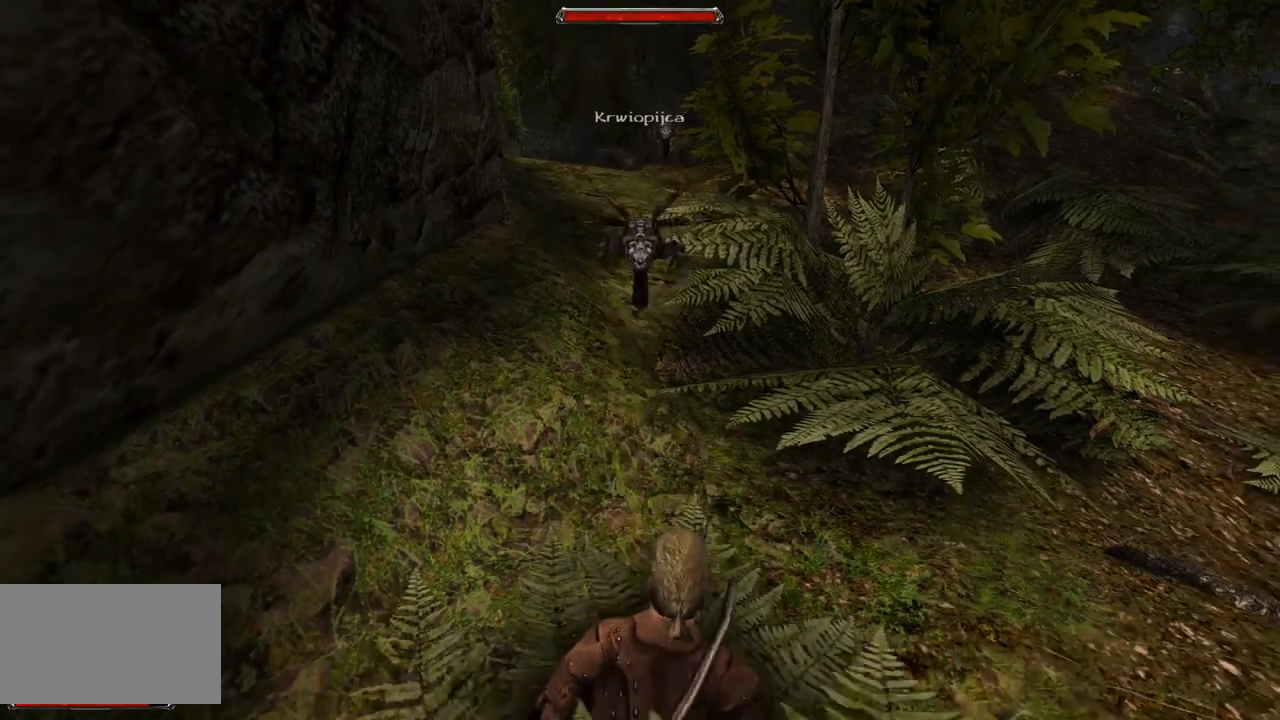
{"keys": [], "mouse": [], "events": [[160, "s", "down"], [460, "s", "up"]]}
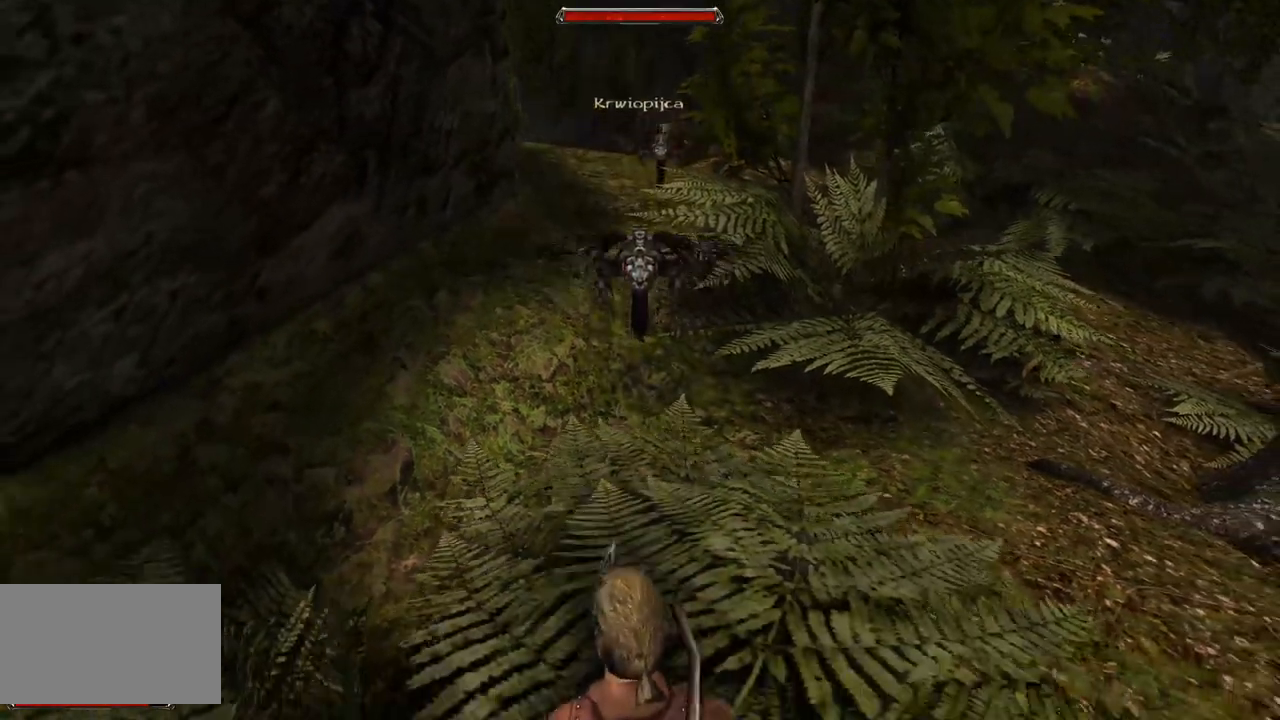
{"keys": [], "mouse": ["left"], "events": [[340, "mouse_left", "down"]]}
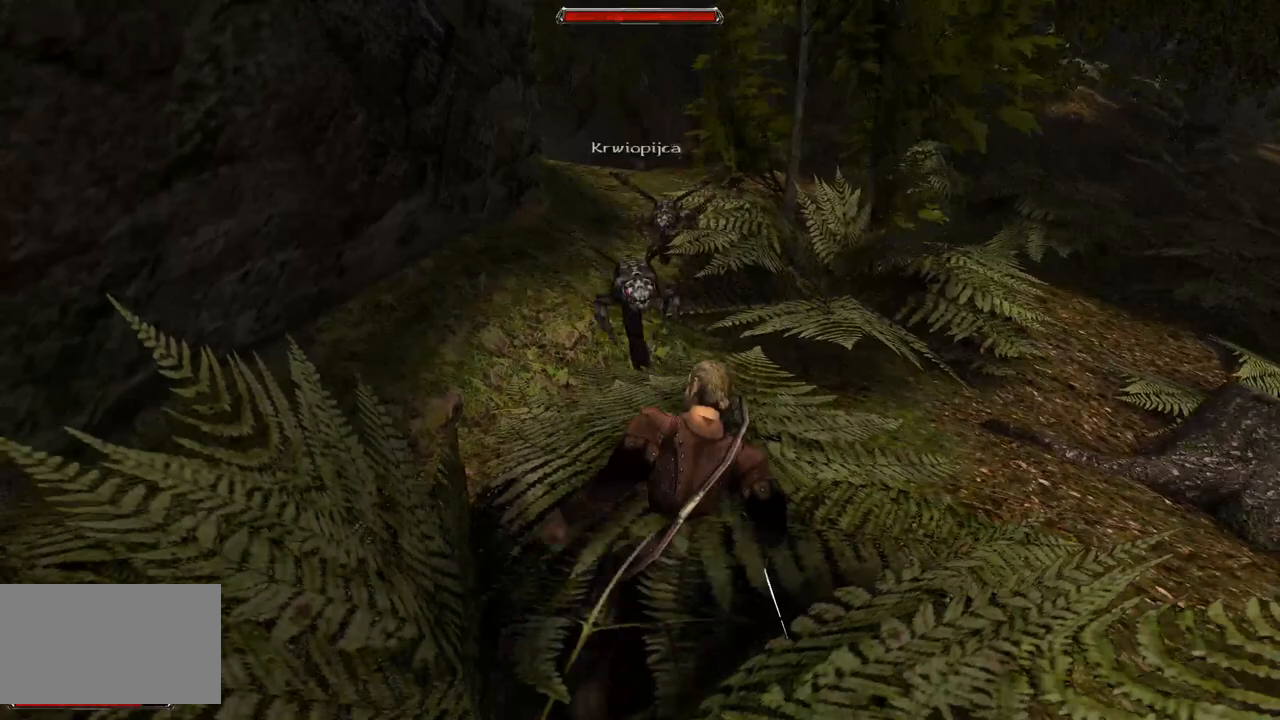
{"keys": [], "mouse": ["left"], "events": [[40, "mouse_left", "up"], [460, "mouse_left", "down"]]}
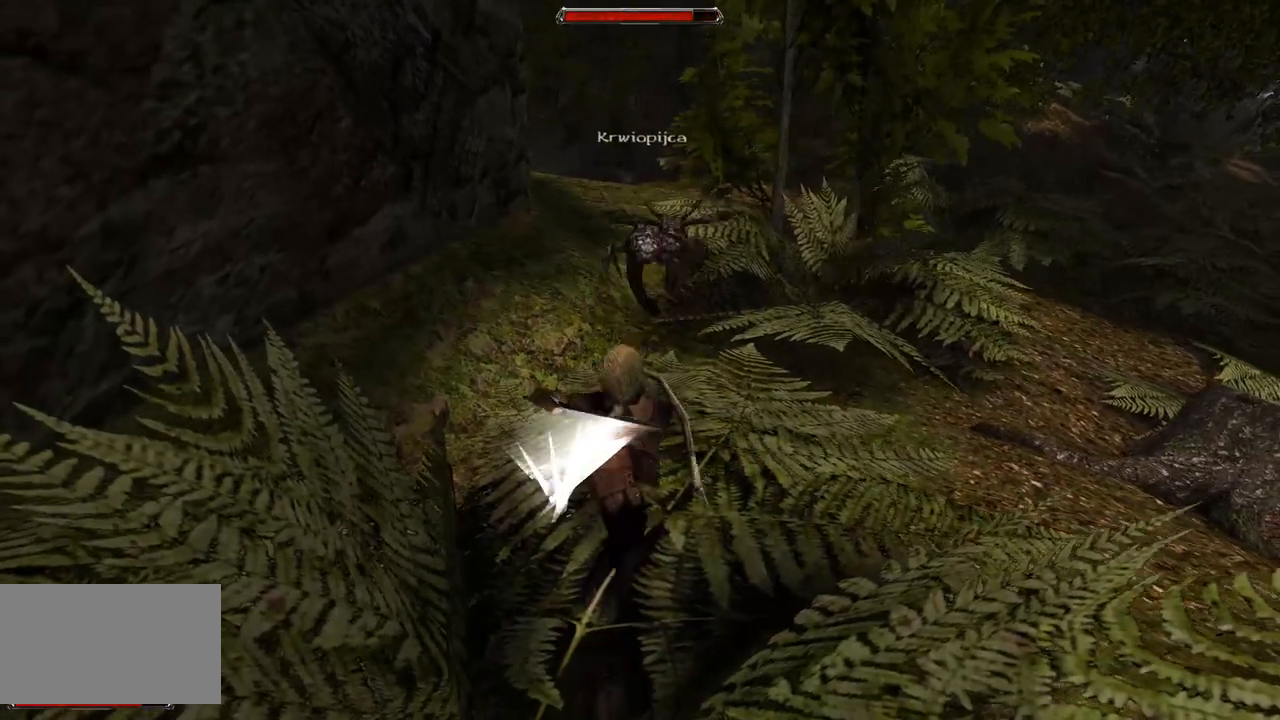
{"keys": [], "mouse": [], "events": [[160, "mouse_left", "up"]]}
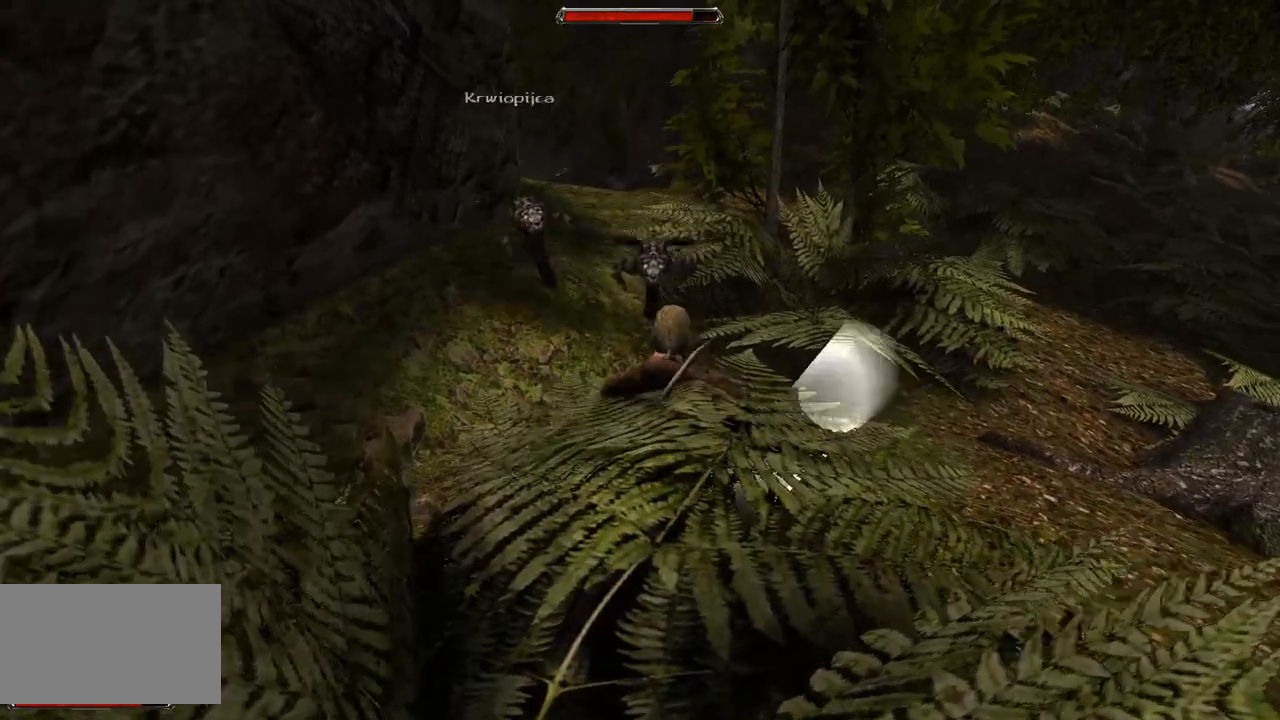
{"keys": [], "mouse": [], "events": [[40, "s", "down"], [440, "s", "up"]]}
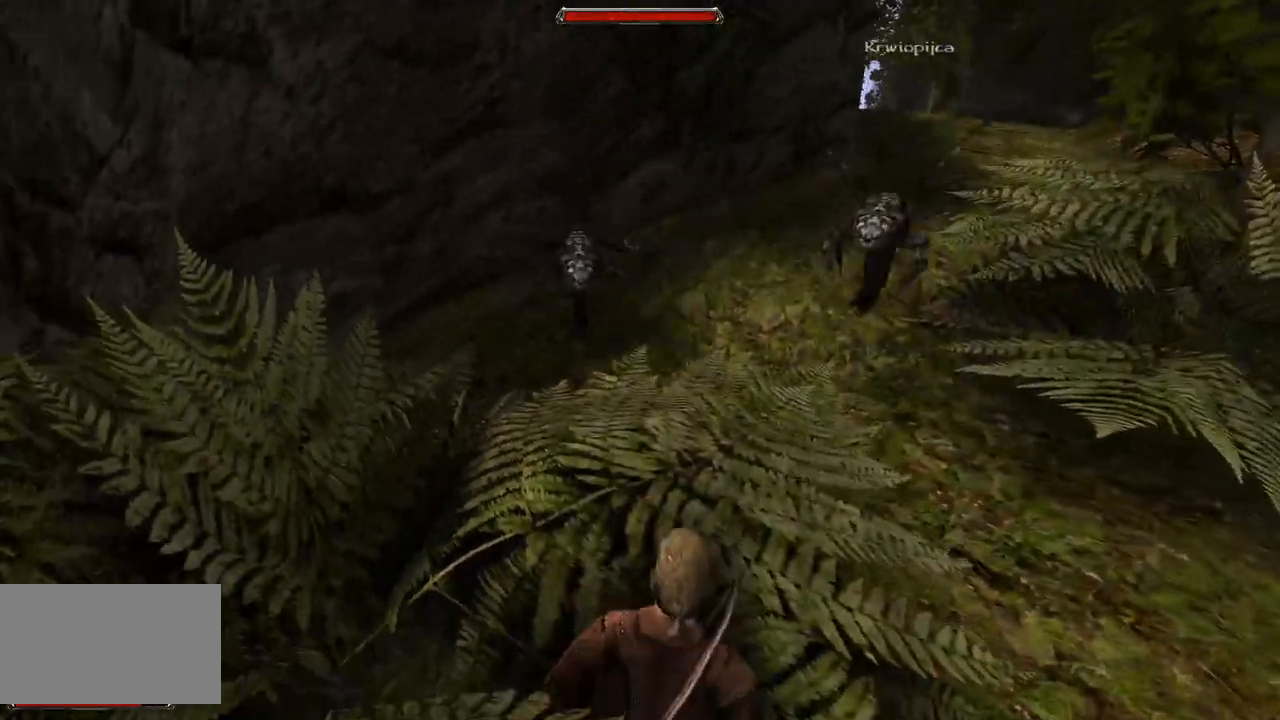
{"keys": [], "mouse": [], "events": [[60, "s", "down"], [440, "s", "up"]]}
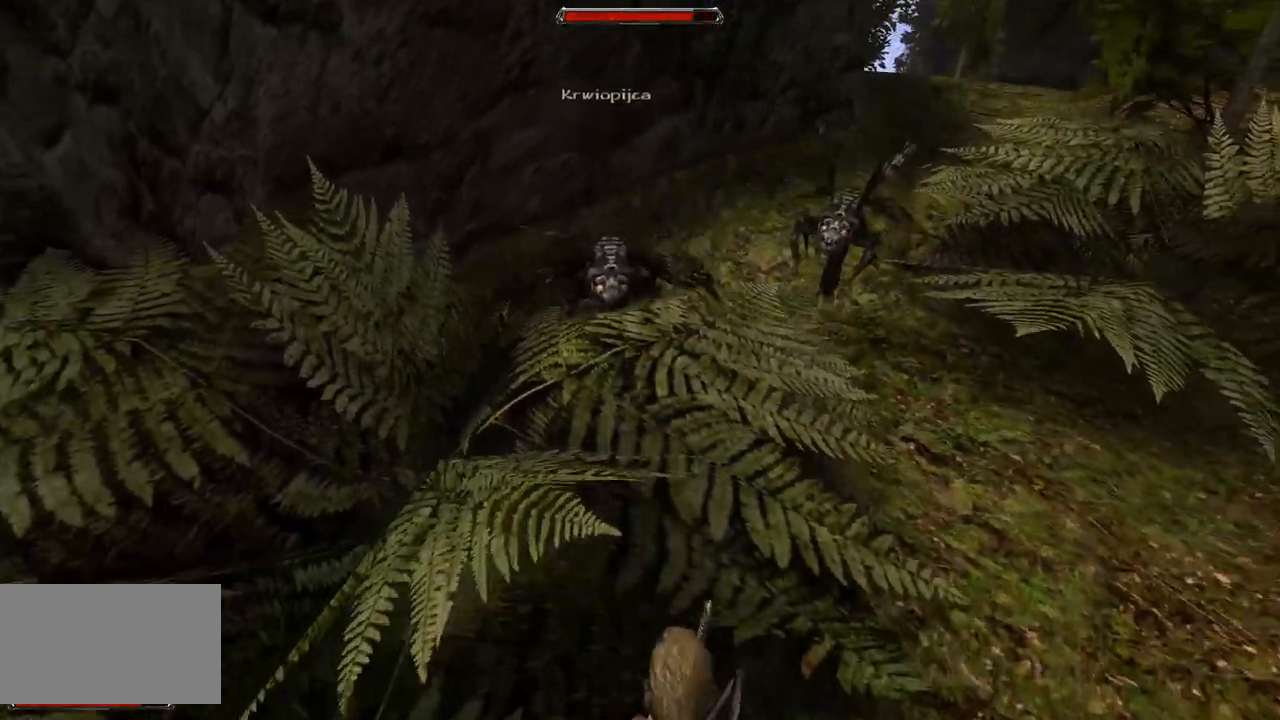
{"keys": [], "mouse": [], "events": [[220, "mouse_left", "down"], [400, "mouse_left", "up"]]}
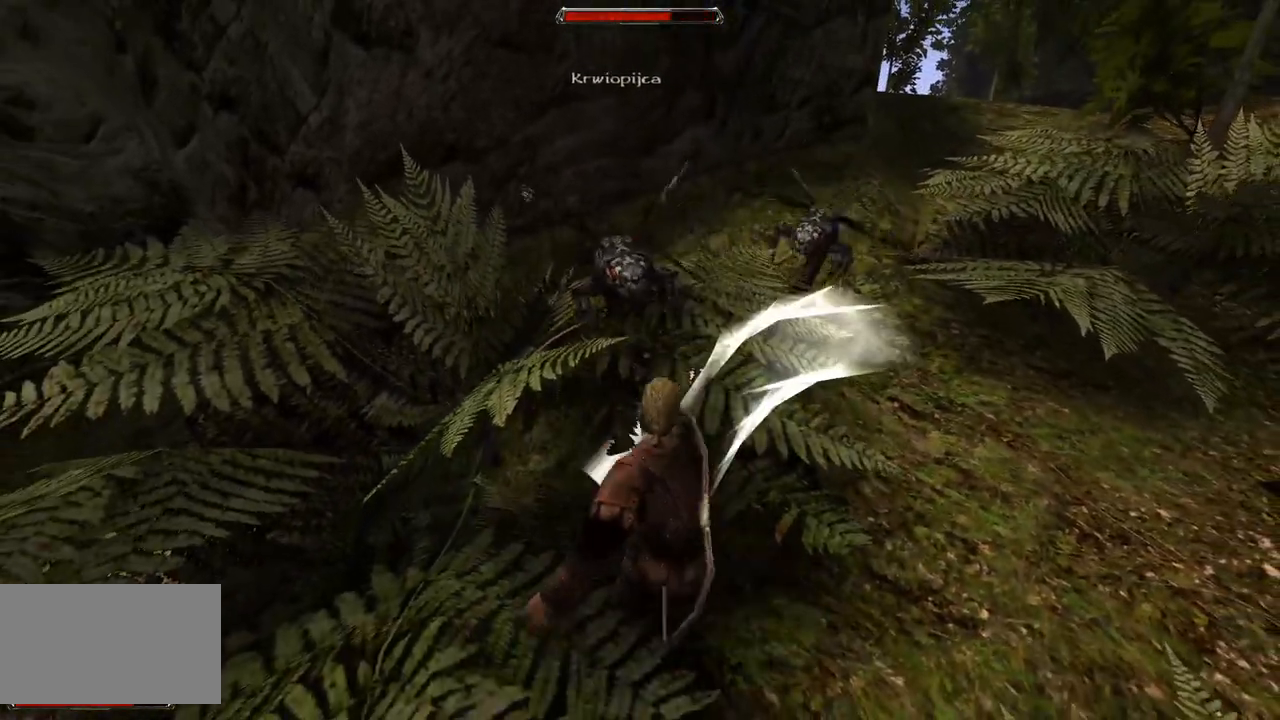
{"keys": [], "mouse": [], "events": [[280, "mouse_left", "down"], [500, "mouse_left", "up"]]}
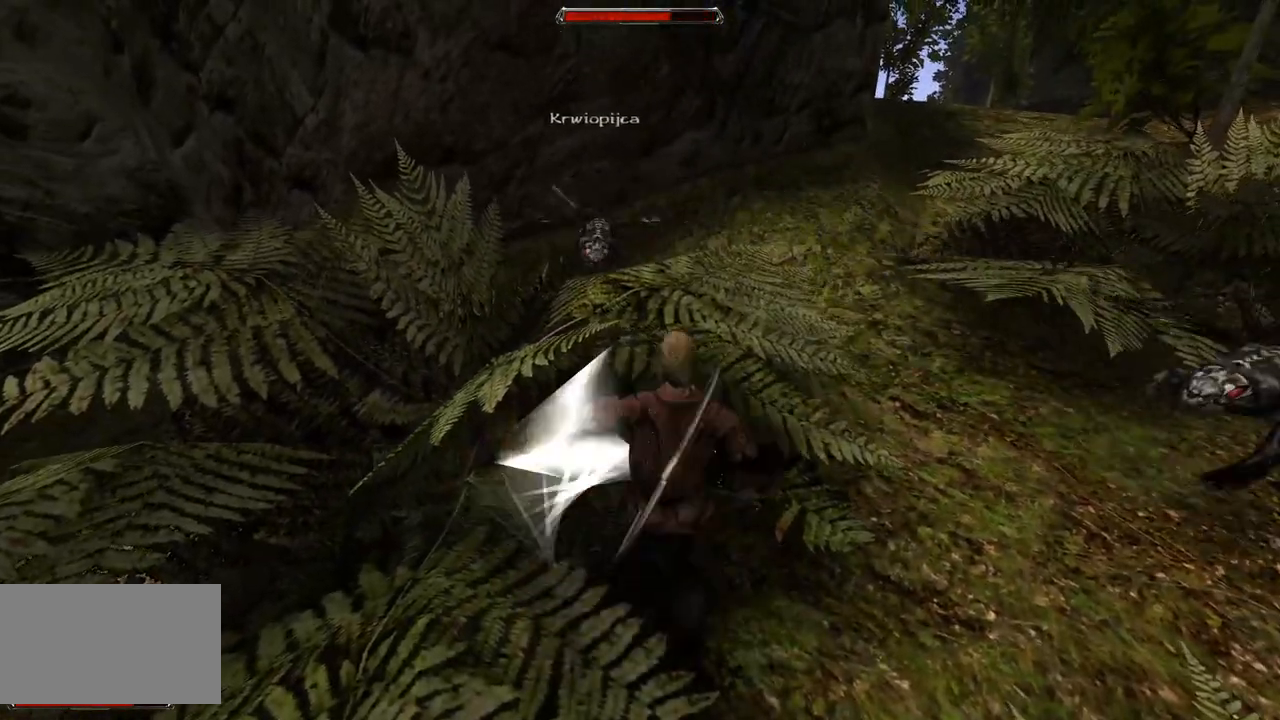
{"keys": ["s"], "mouse": [], "events": [[240, "s", "down"]]}